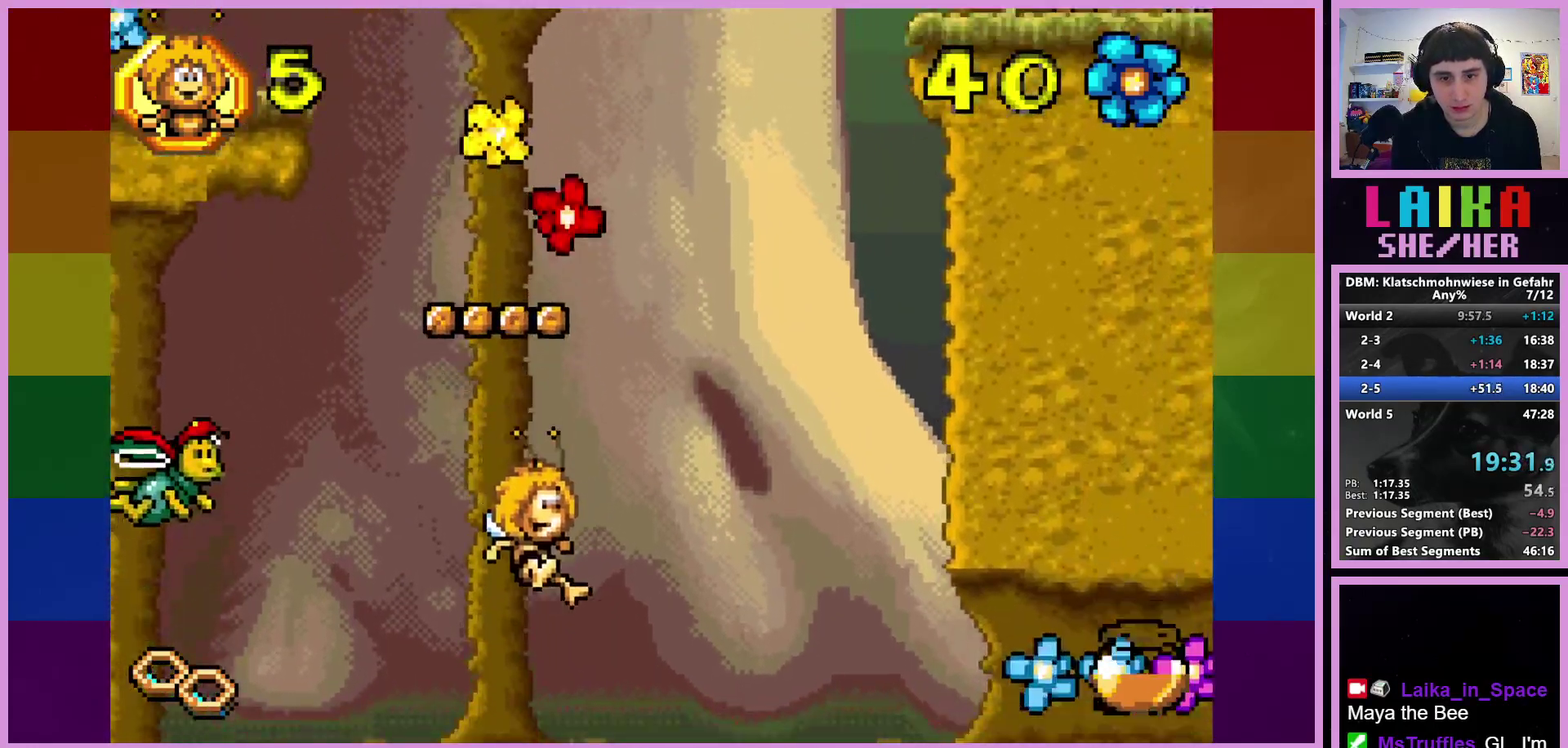
Gameplay with a controller (PlayStation layout); each line is a JSON object with the inputs held at the frame after it. "events" lists button and stick changes between this image and that frame as [ms after this image, input, new state], when the widget could be followed in between. Not read: R3 right_stick.
{"buttons": ["CROSS"], "left_stick": "right", "events": [[67, "left_stick", "right"], [367, "CROSS", "down"]]}
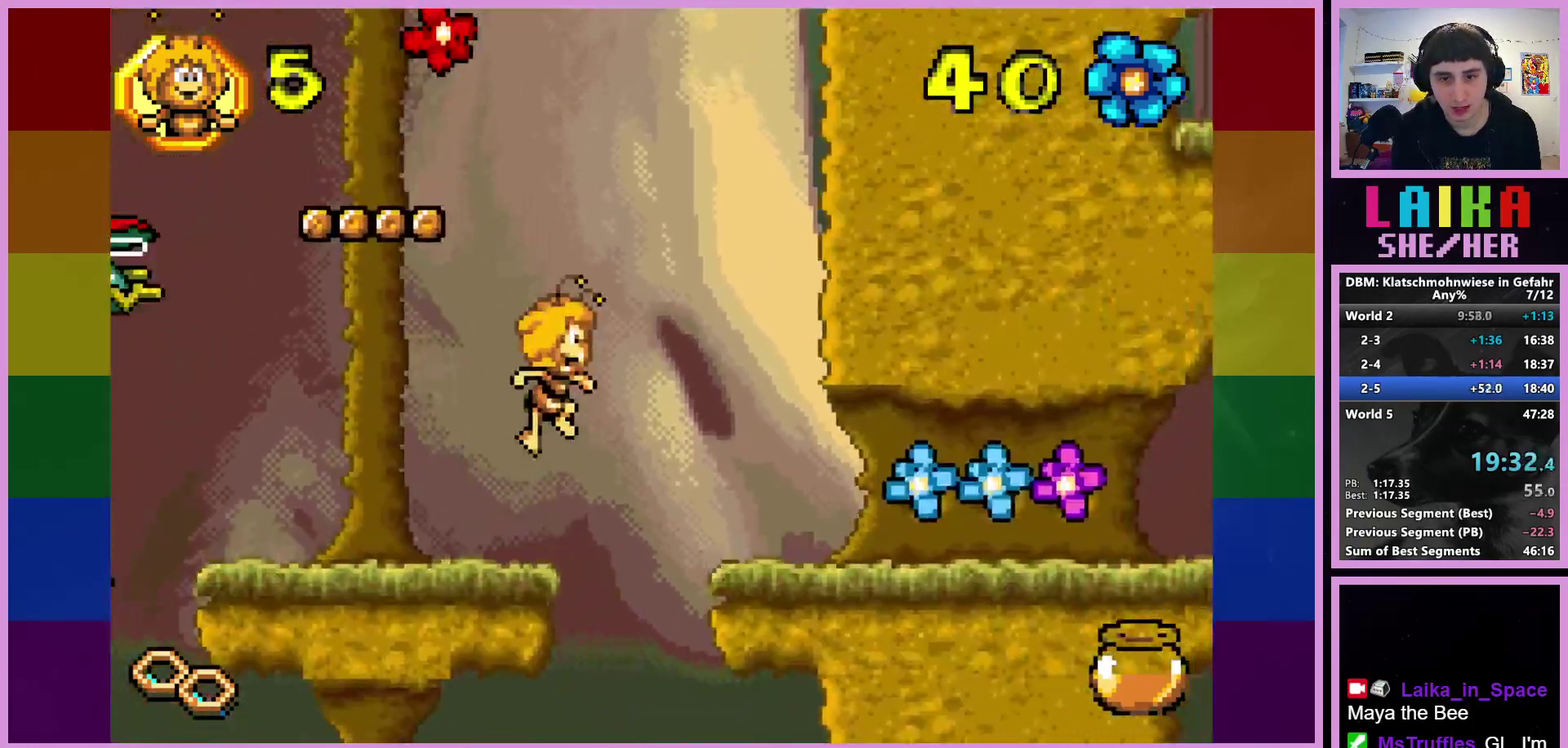
{"buttons": [], "left_stick": "right", "events": [[67, "CROSS", "up"]]}
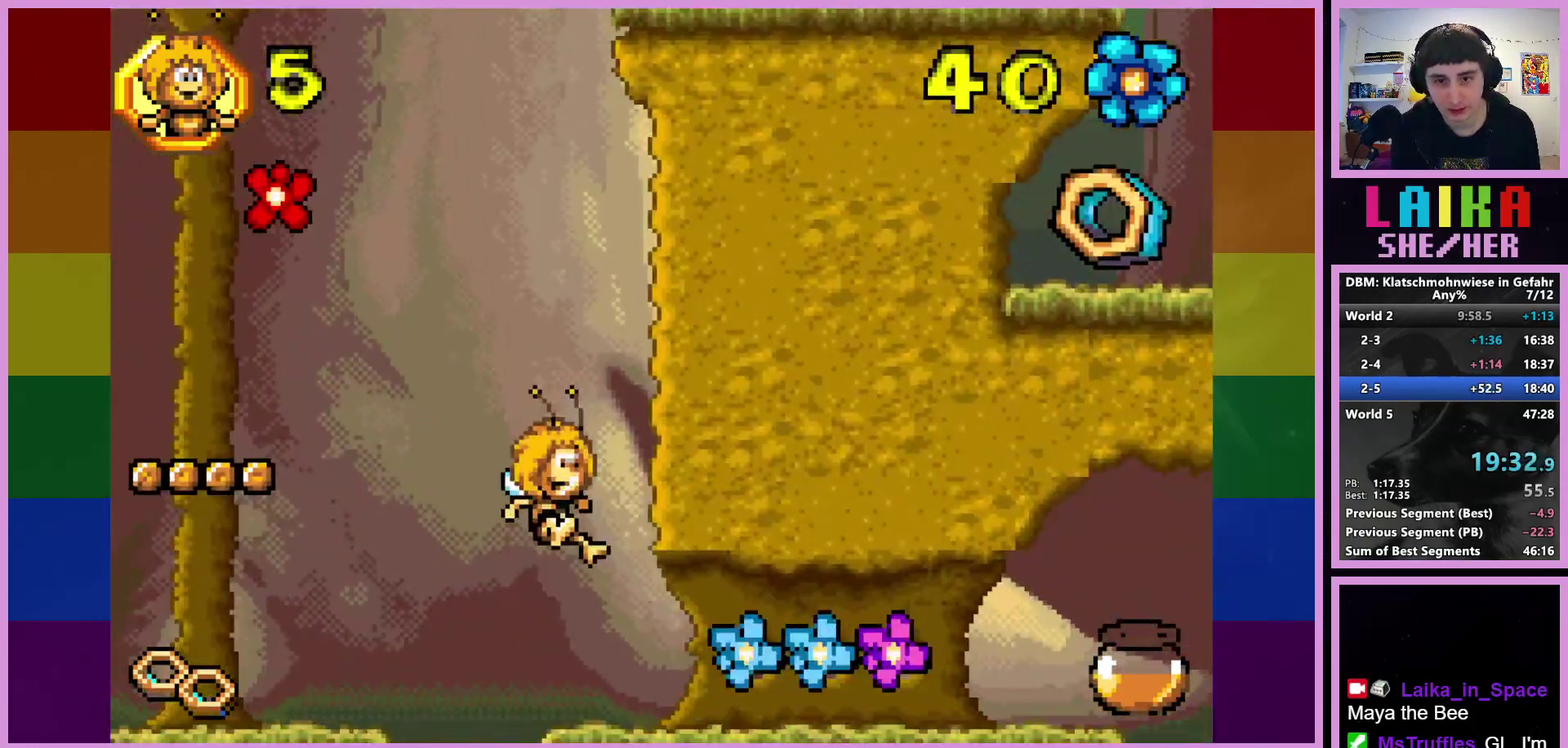
{"buttons": [], "left_stick": "right", "events": []}
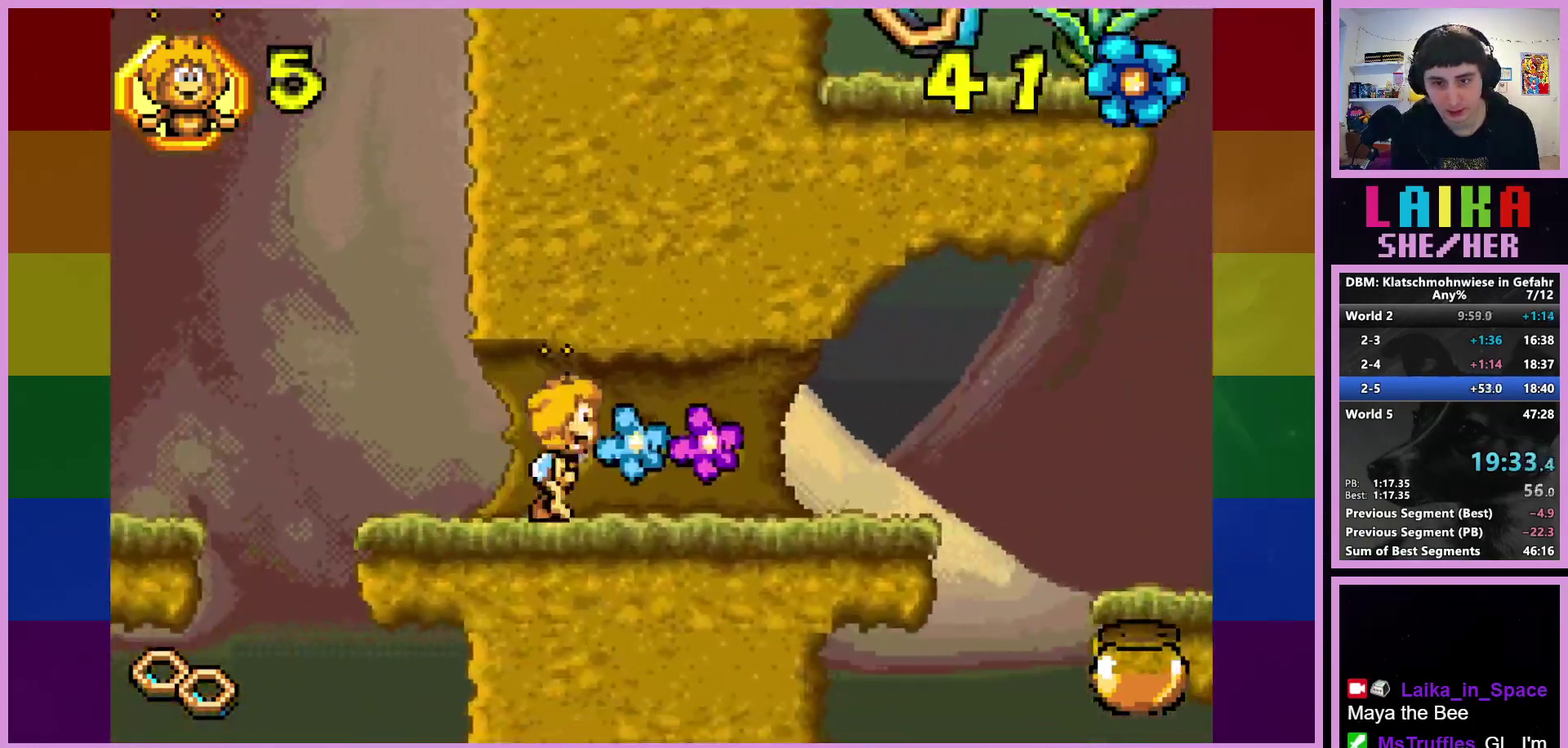
{"buttons": [], "left_stick": "right", "events": []}
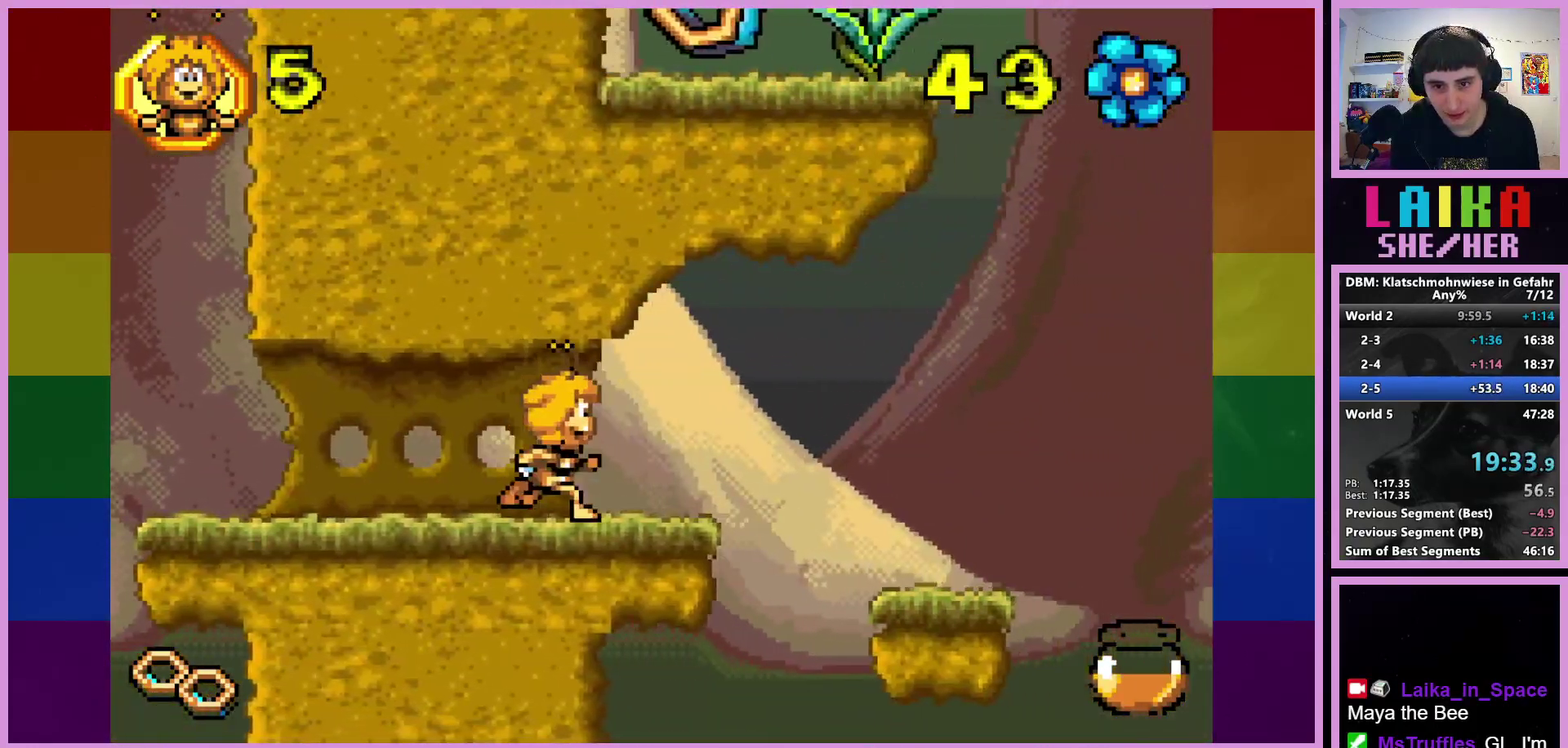
{"buttons": ["CROSS"], "left_stick": "right", "events": [[183, "left_stick", "center"], [383, "left_stick", "right"], [450, "CROSS", "down"]]}
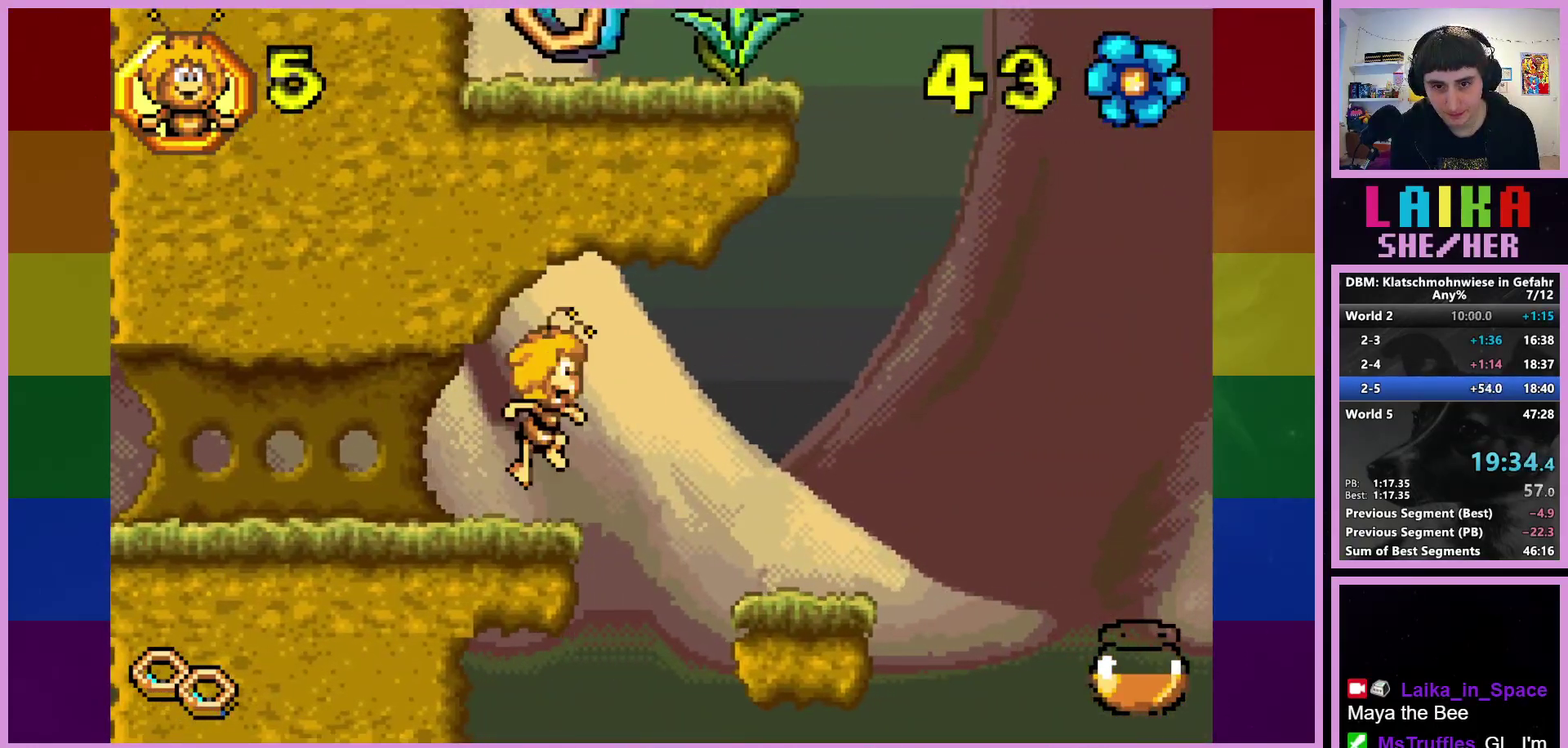
{"buttons": ["CIRCLE"], "left_stick": "right", "events": [[33, "CROSS", "up"], [183, "CIRCLE", "down"]]}
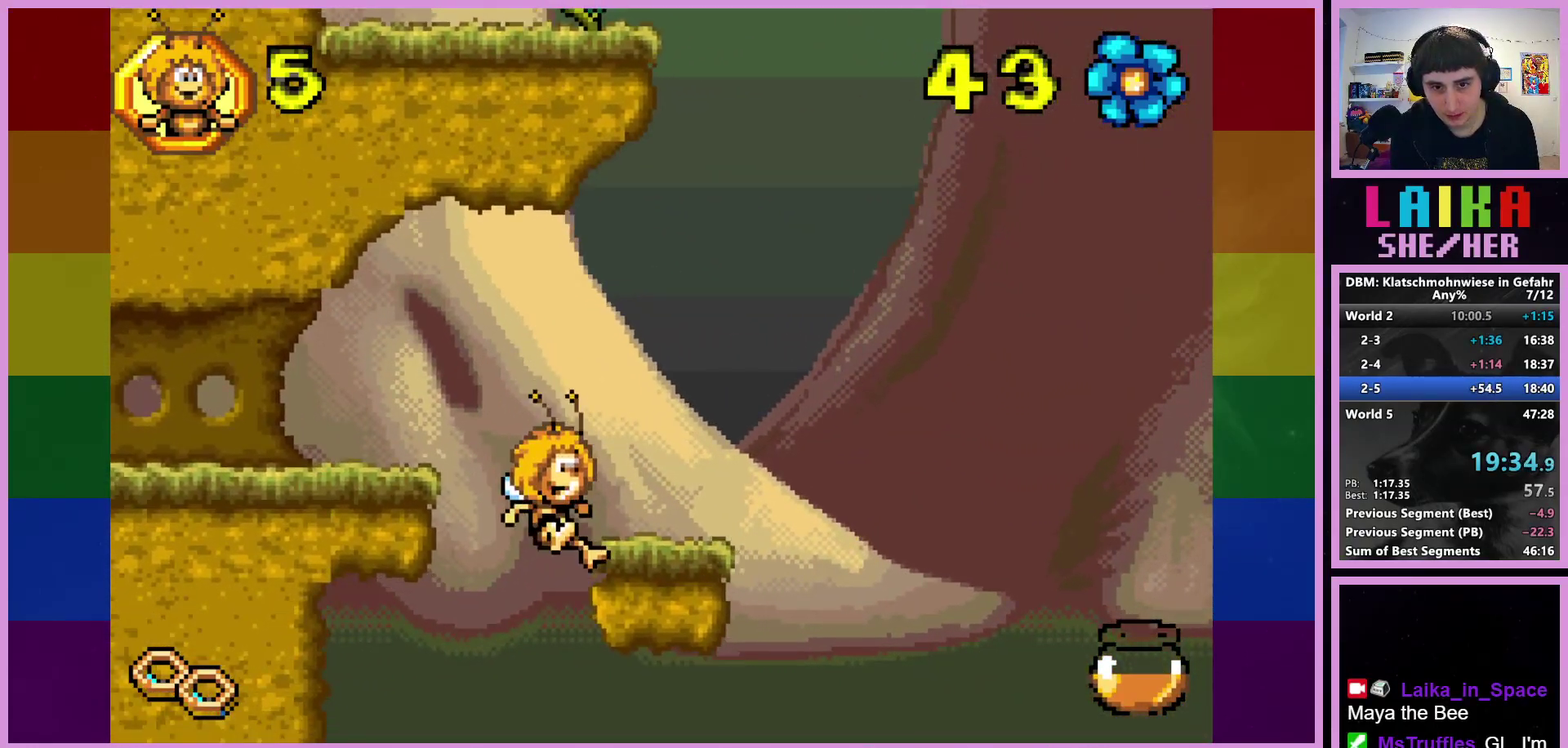
{"buttons": ["CROSS"], "left_stick": "center", "events": [[17, "CIRCLE", "up"], [317, "left_stick", "center"], [500, "CROSS", "down"]]}
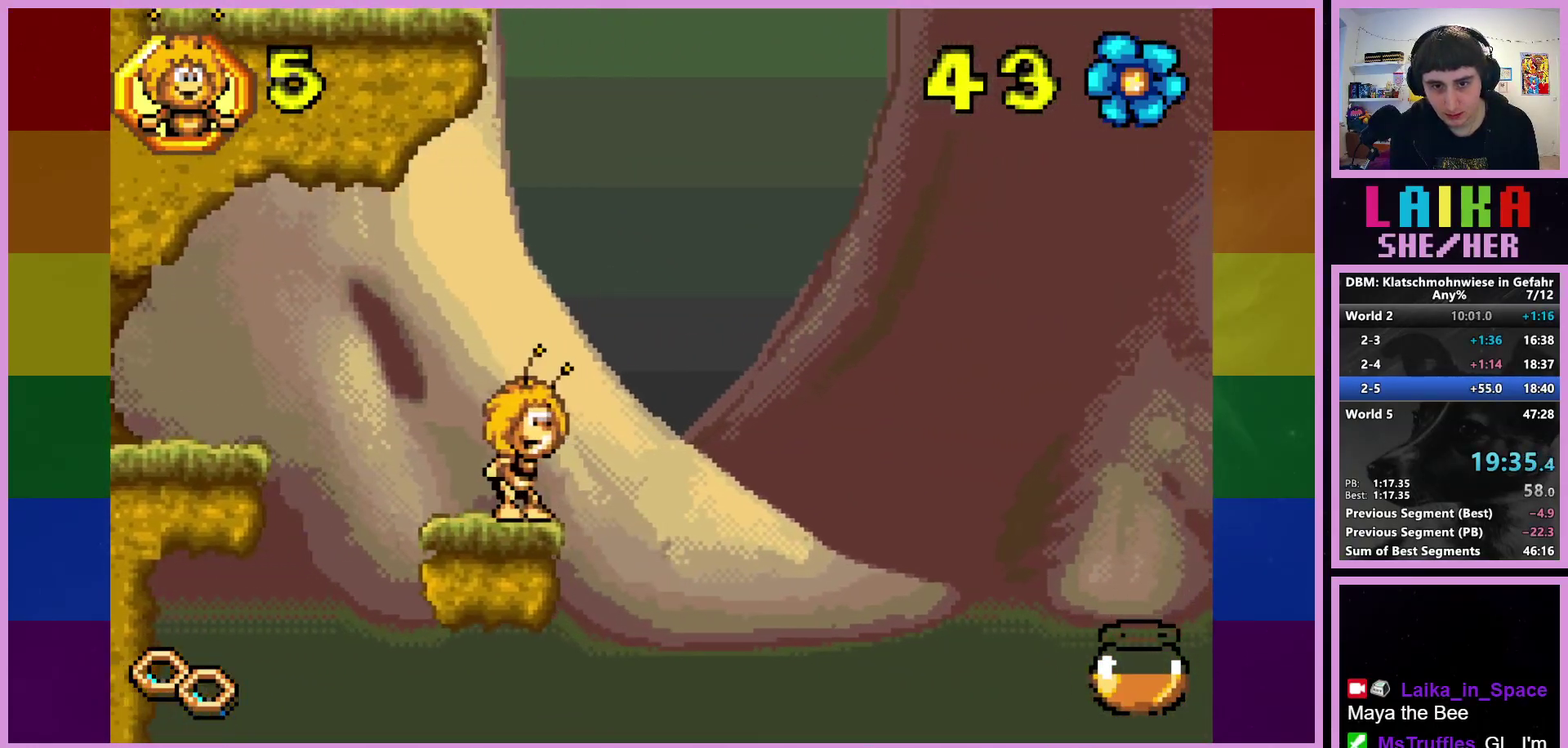
{"buttons": ["CROSS"], "left_stick": "right", "events": [[267, "CROSS", "up"], [283, "R2", "down"], [283, "left_stick", "right"], [450, "CROSS", "down"], [450, "R2", "up"]]}
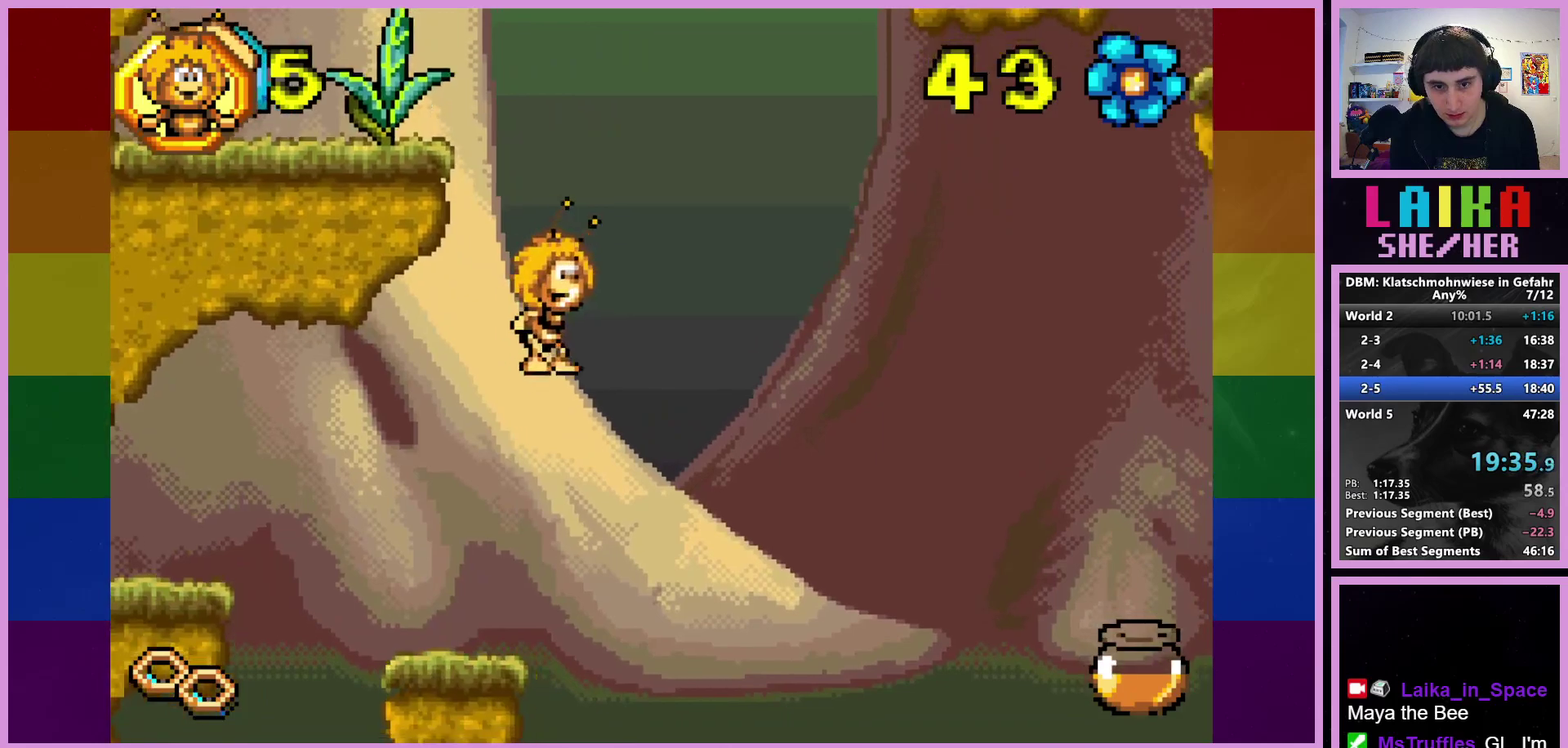
{"buttons": [], "left_stick": "right", "events": [[183, "CROSS", "up"]]}
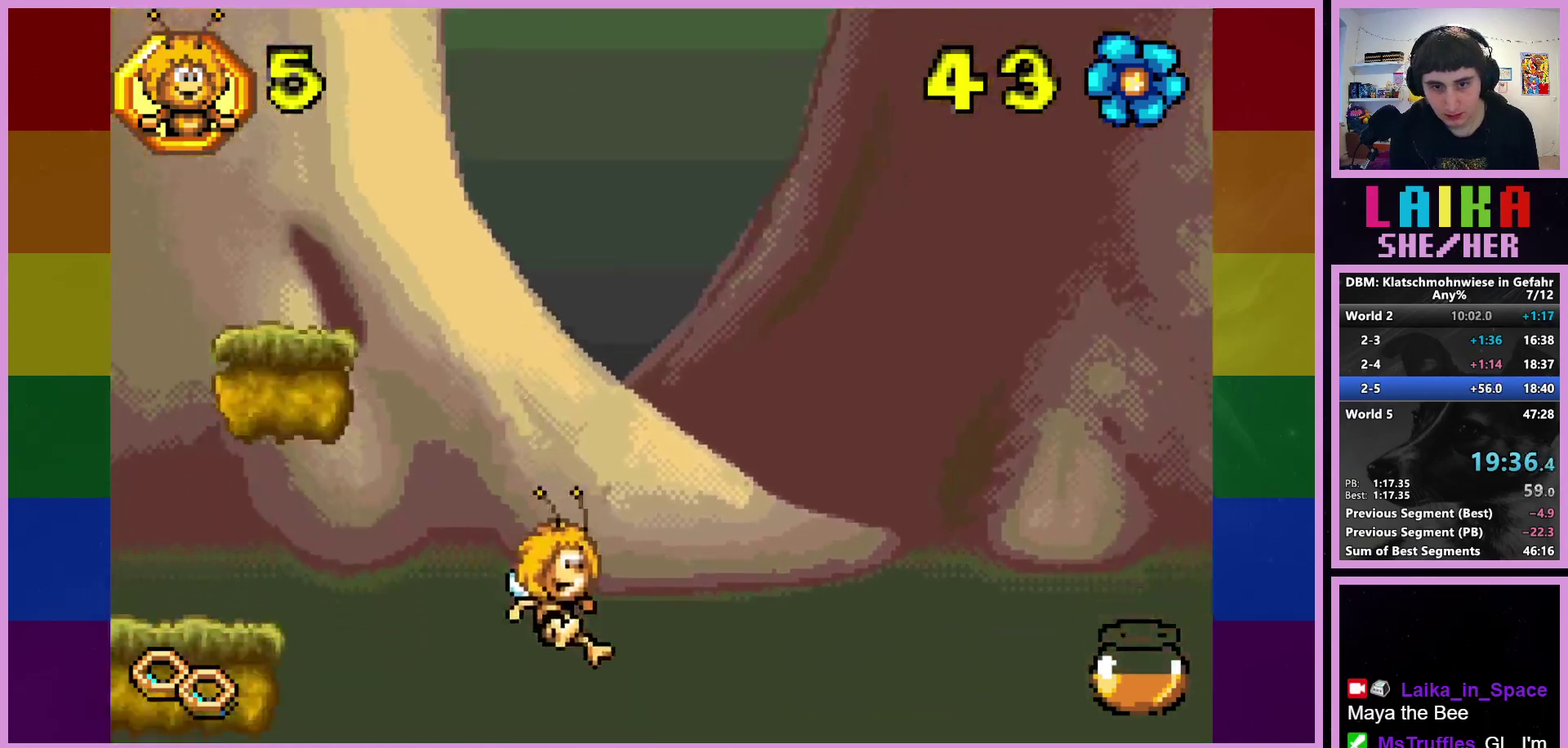
{"buttons": [], "left_stick": "right", "events": []}
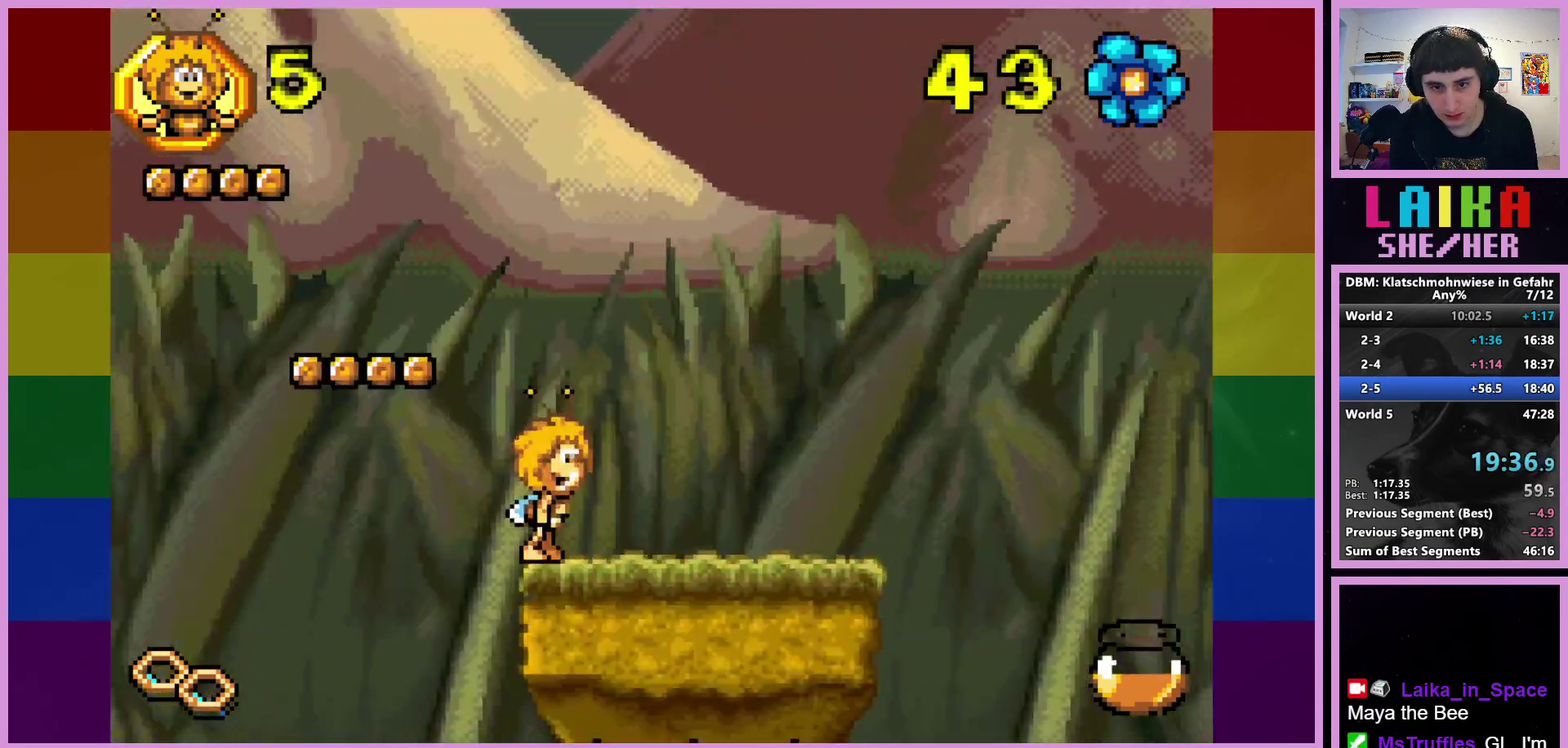
{"buttons": [], "left_stick": "right", "events": []}
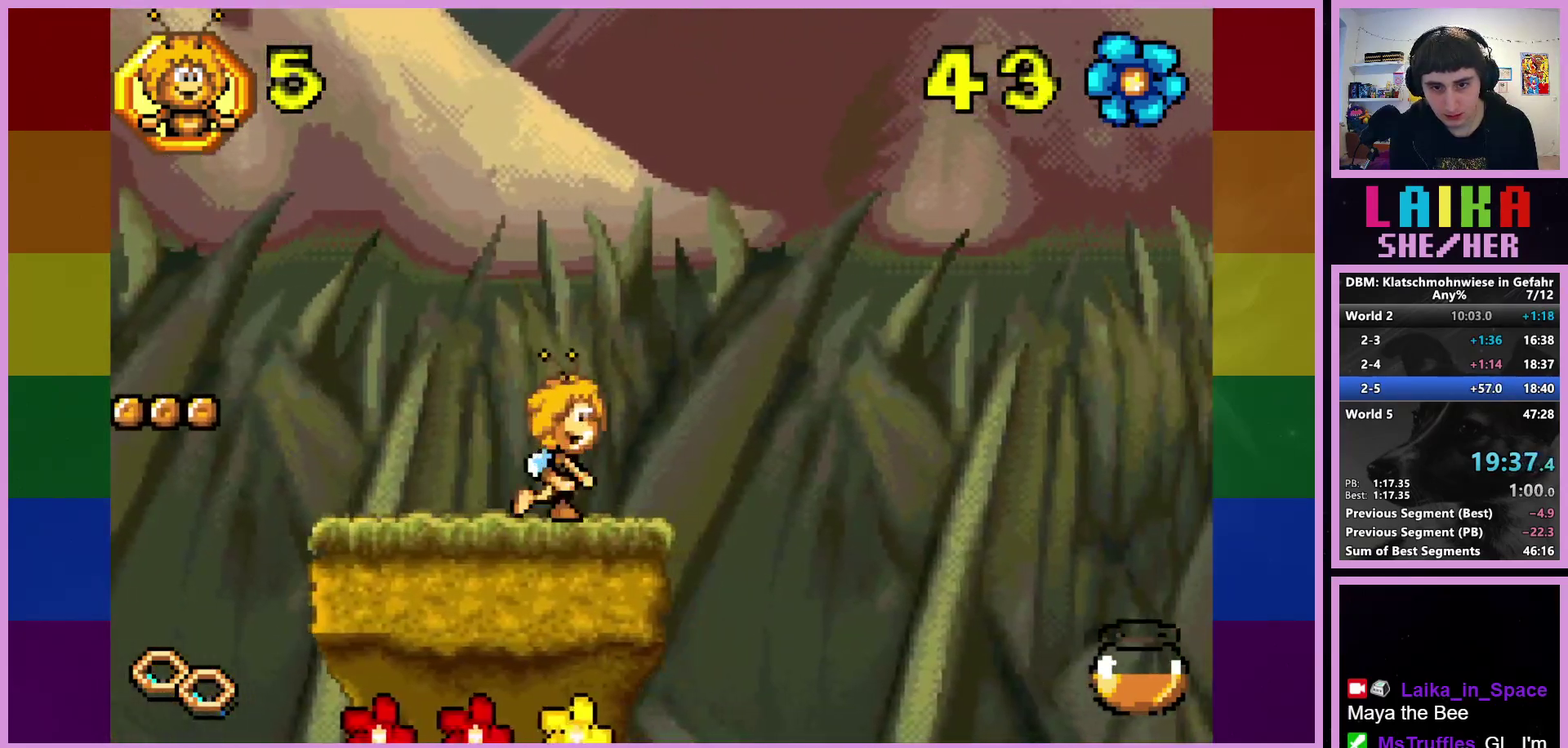
{"buttons": [], "left_stick": "right", "events": []}
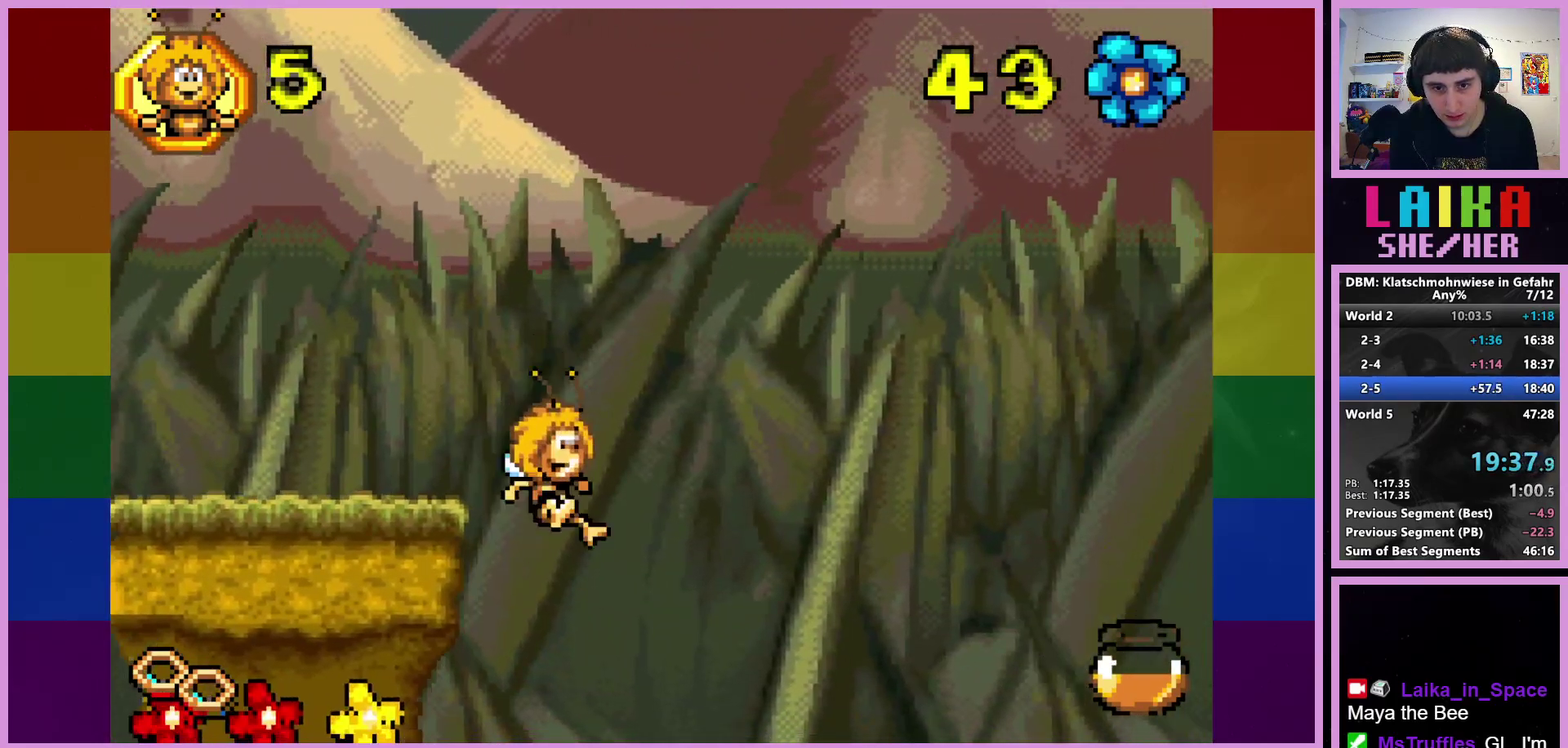
{"buttons": ["CIRCLE"], "left_stick": "right", "events": [[133, "CIRCLE", "down"]]}
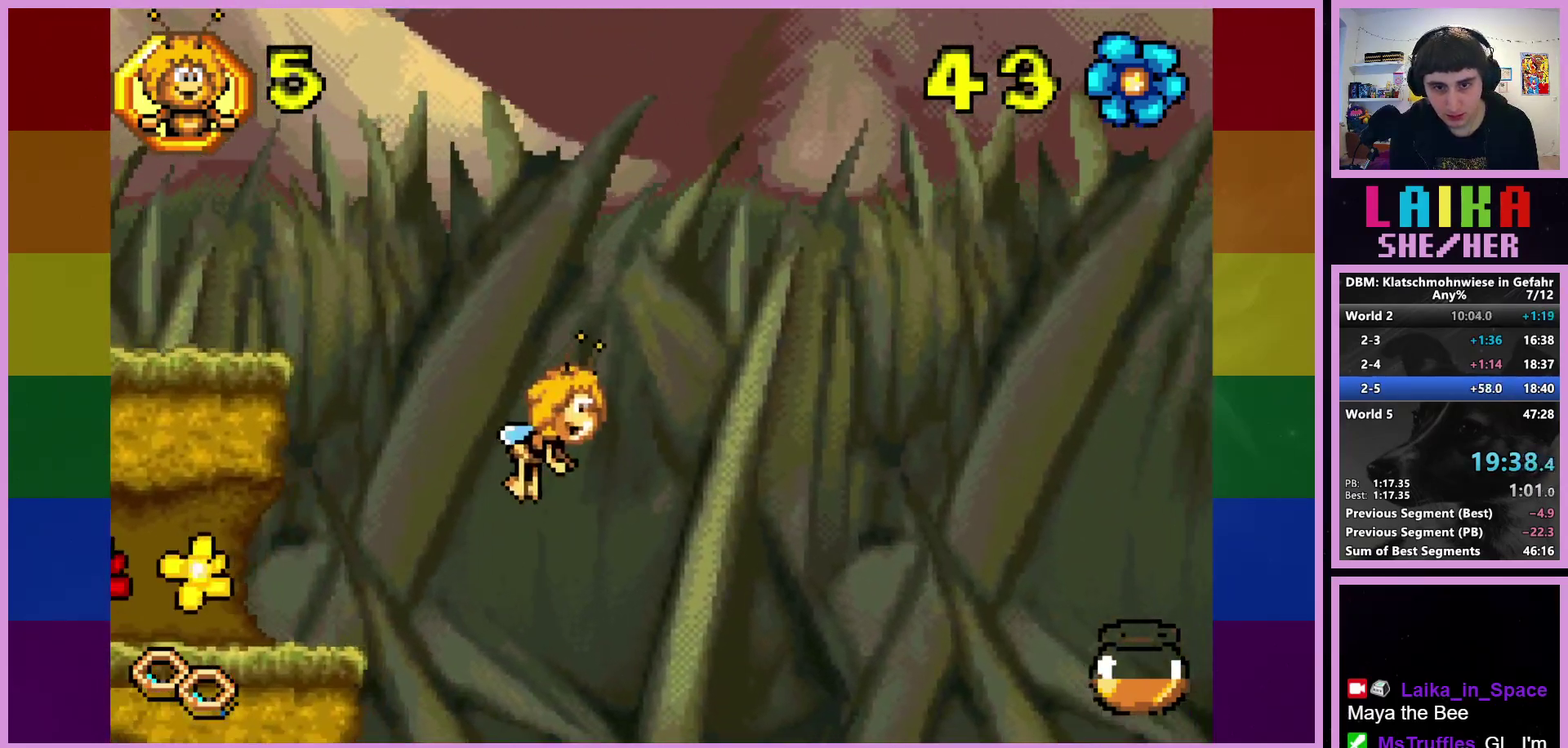
{"buttons": [], "left_stick": "right", "events": [[17, "CIRCLE", "up"]]}
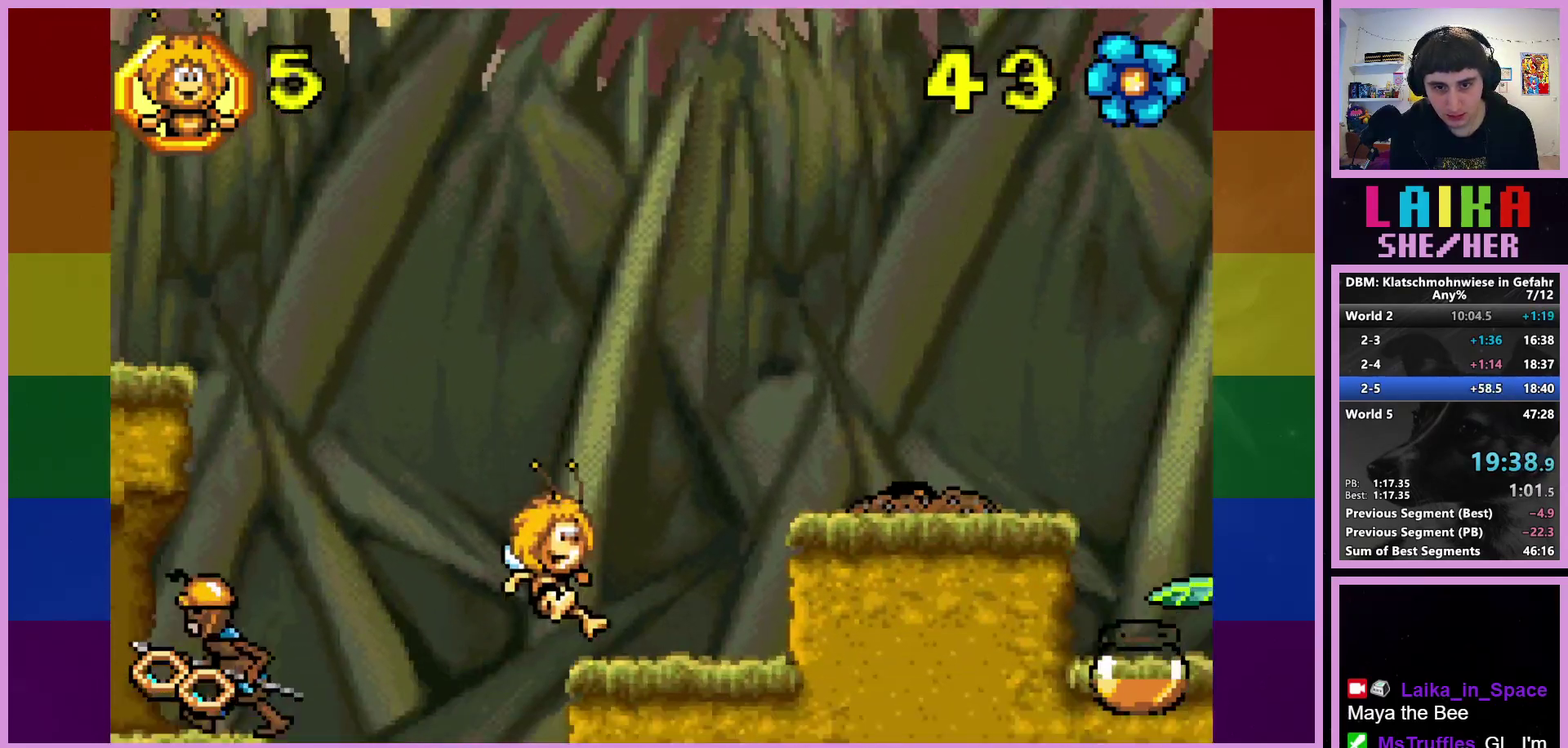
{"buttons": ["CROSS"], "left_stick": "right", "events": [[500, "CROSS", "down"]]}
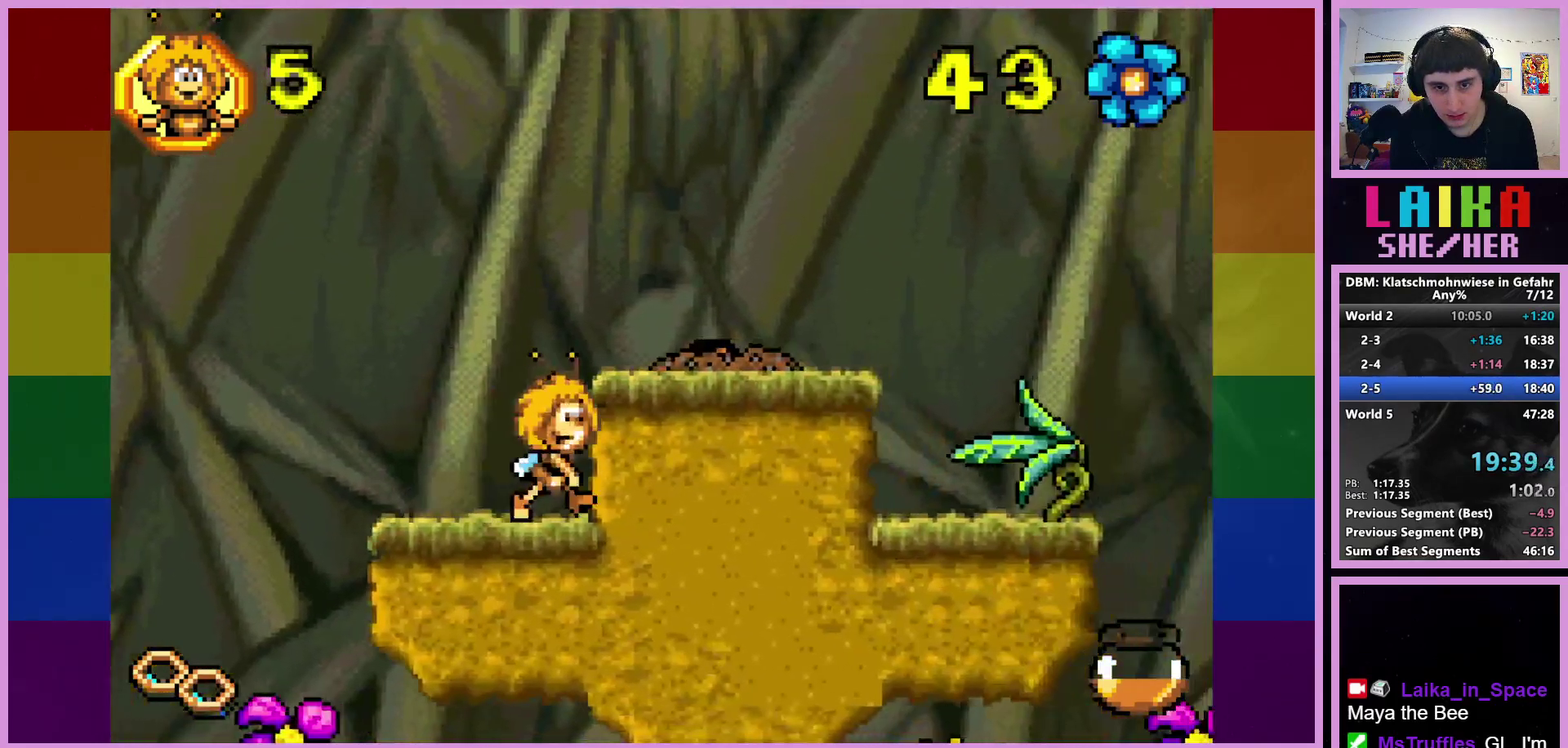
{"buttons": ["CIRCLE"], "left_stick": "right", "events": [[417, "CROSS", "up"], [500, "CIRCLE", "down"]]}
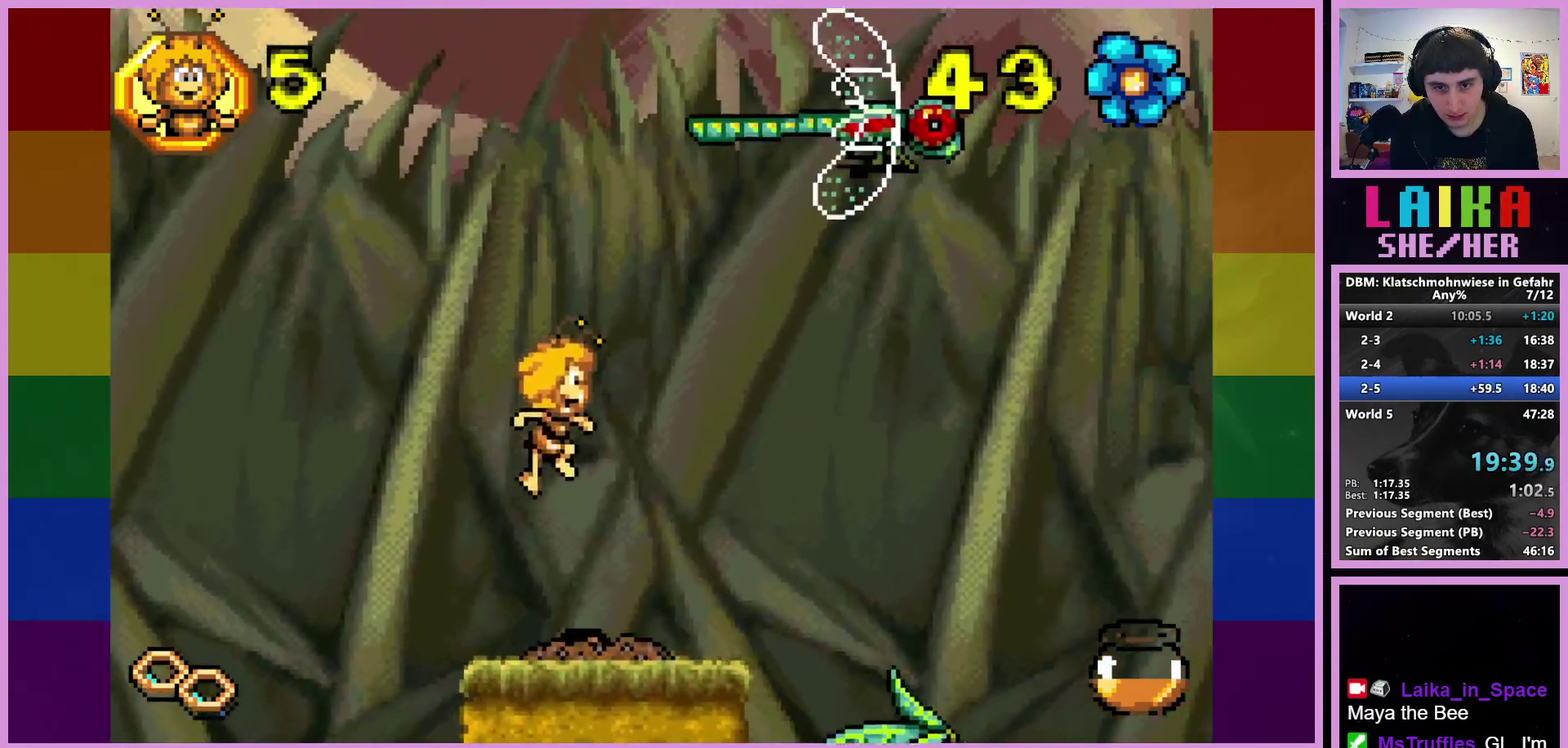
{"buttons": [], "left_stick": "right", "events": [[300, "CIRCLE", "up"]]}
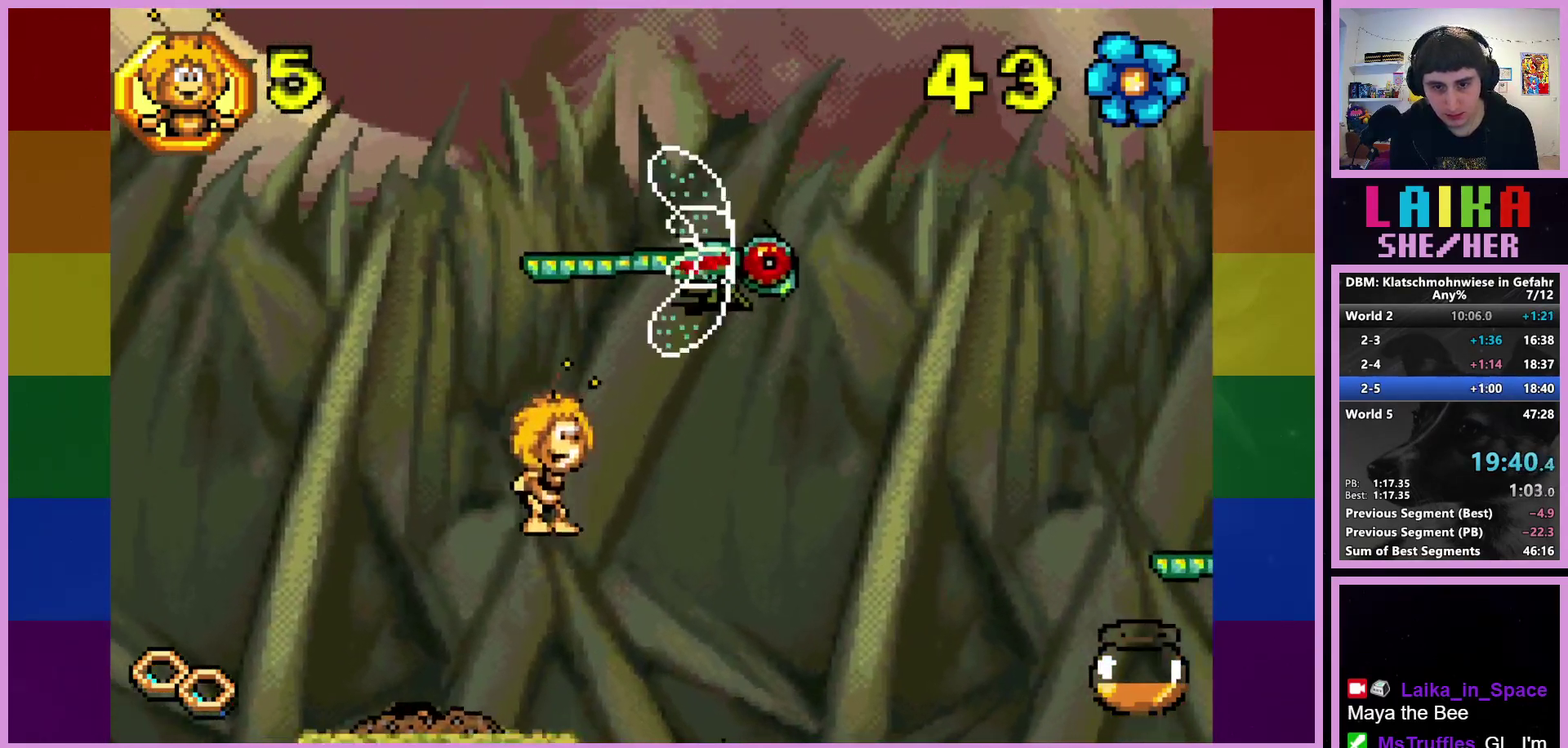
{"buttons": [], "left_stick": "right", "events": []}
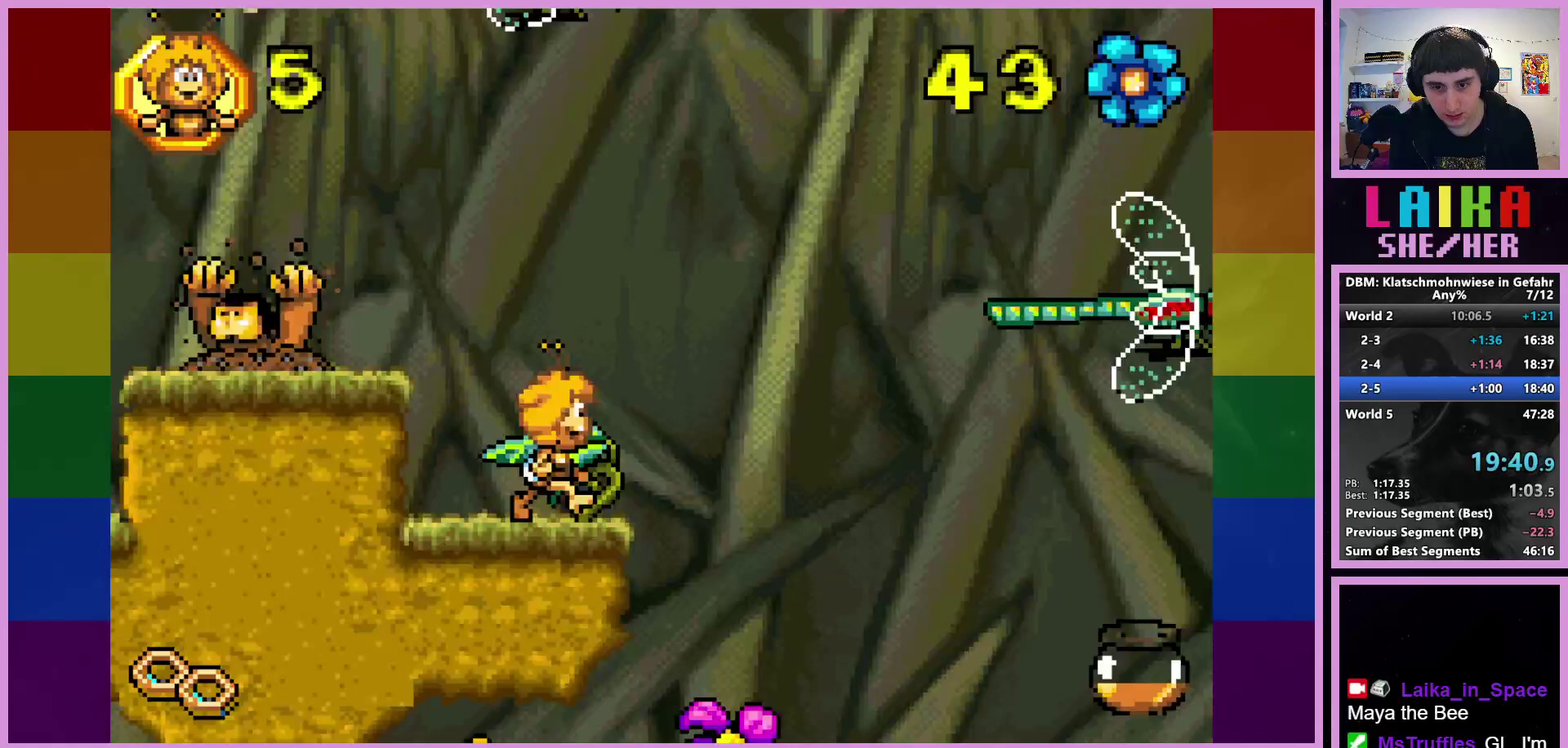
{"buttons": [], "left_stick": "right", "events": []}
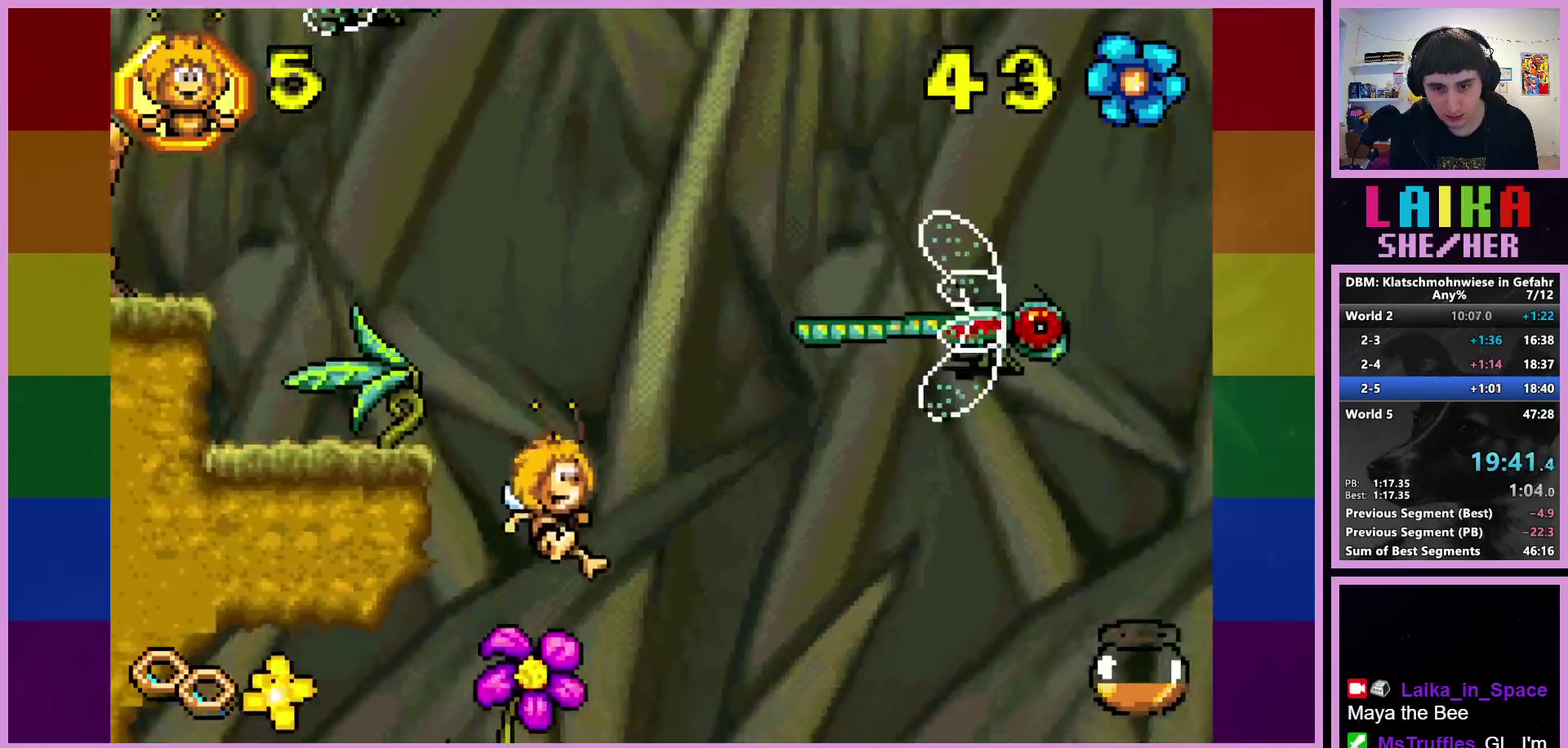
{"buttons": [], "left_stick": "right", "events": []}
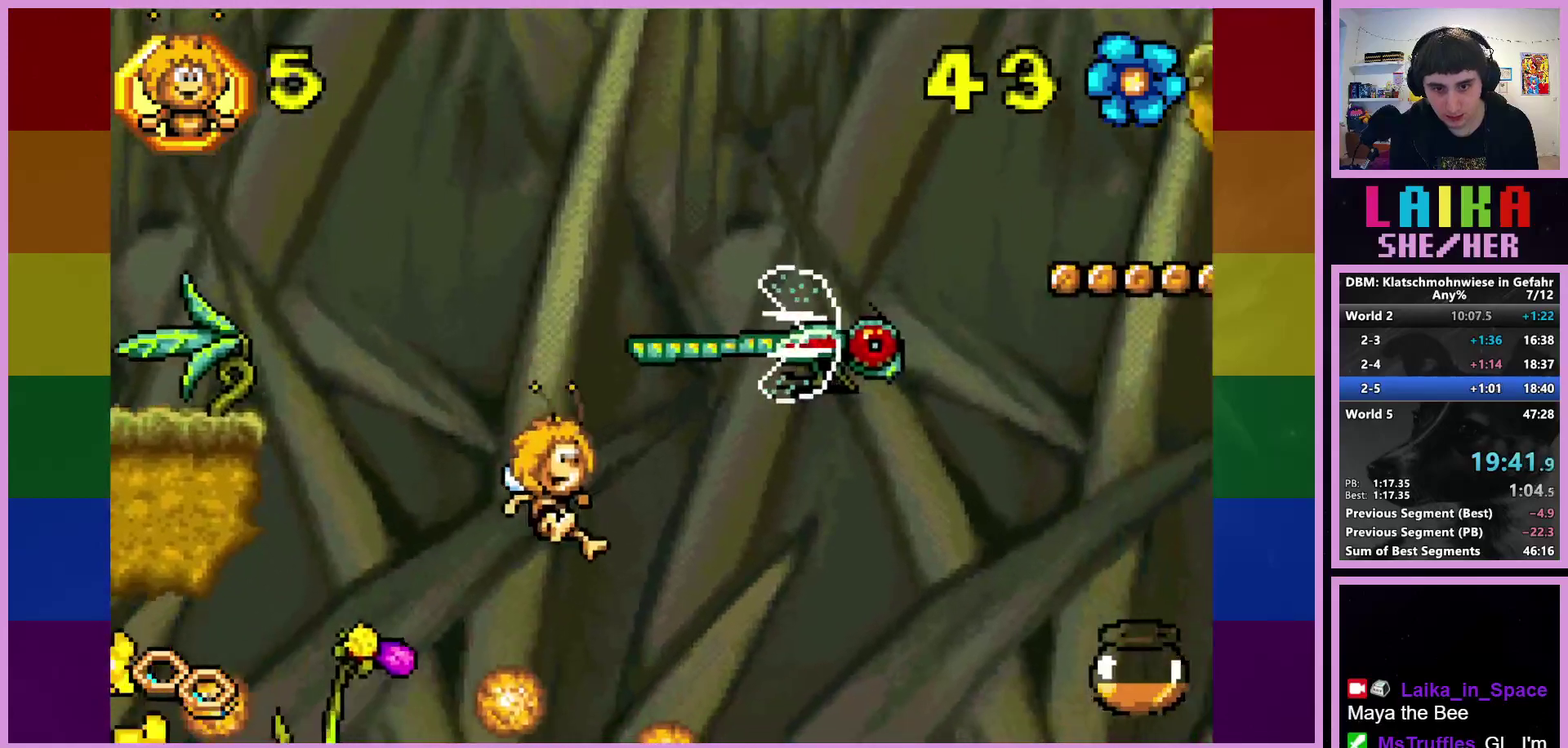
{"buttons": [], "left_stick": "right", "events": []}
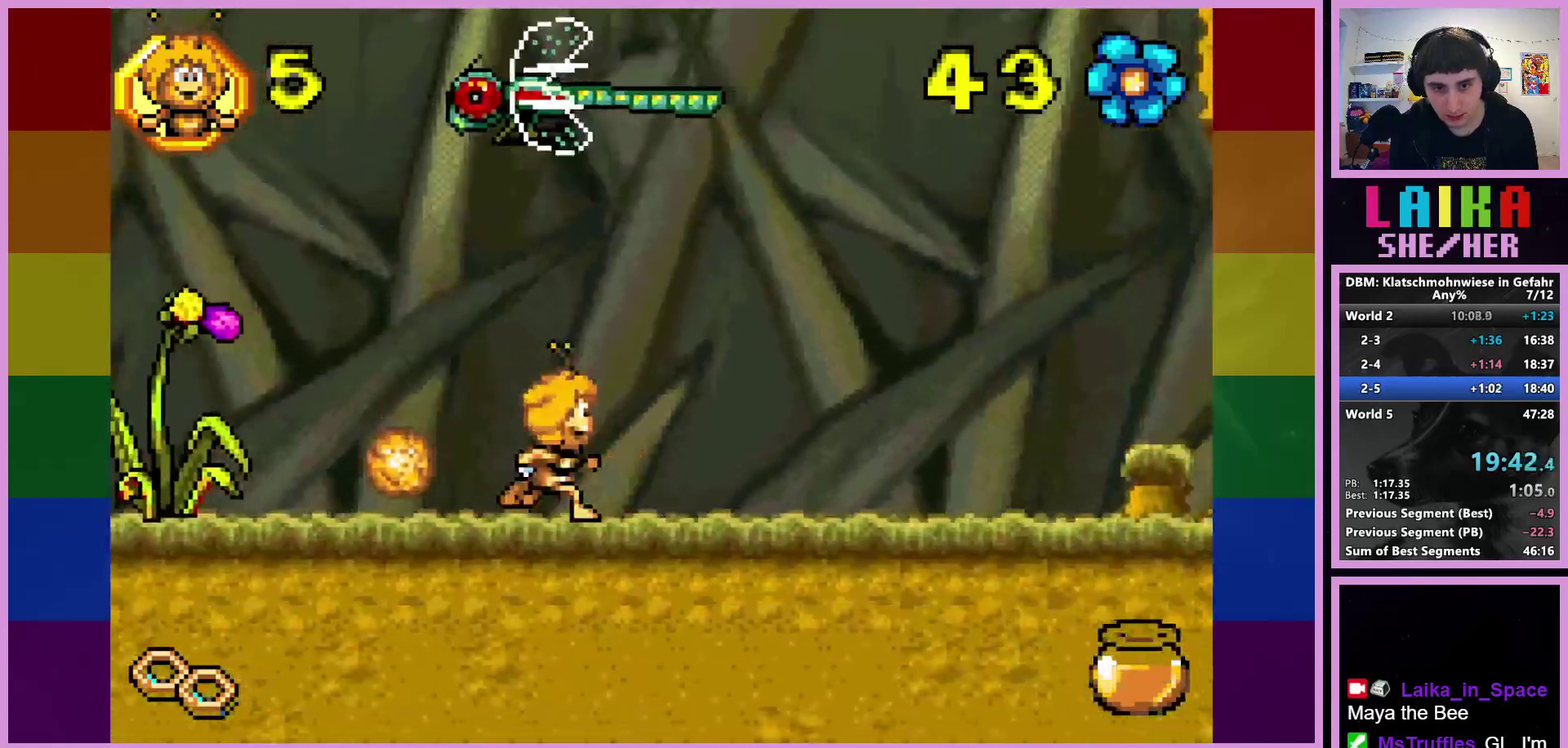
{"buttons": [], "left_stick": "right", "events": []}
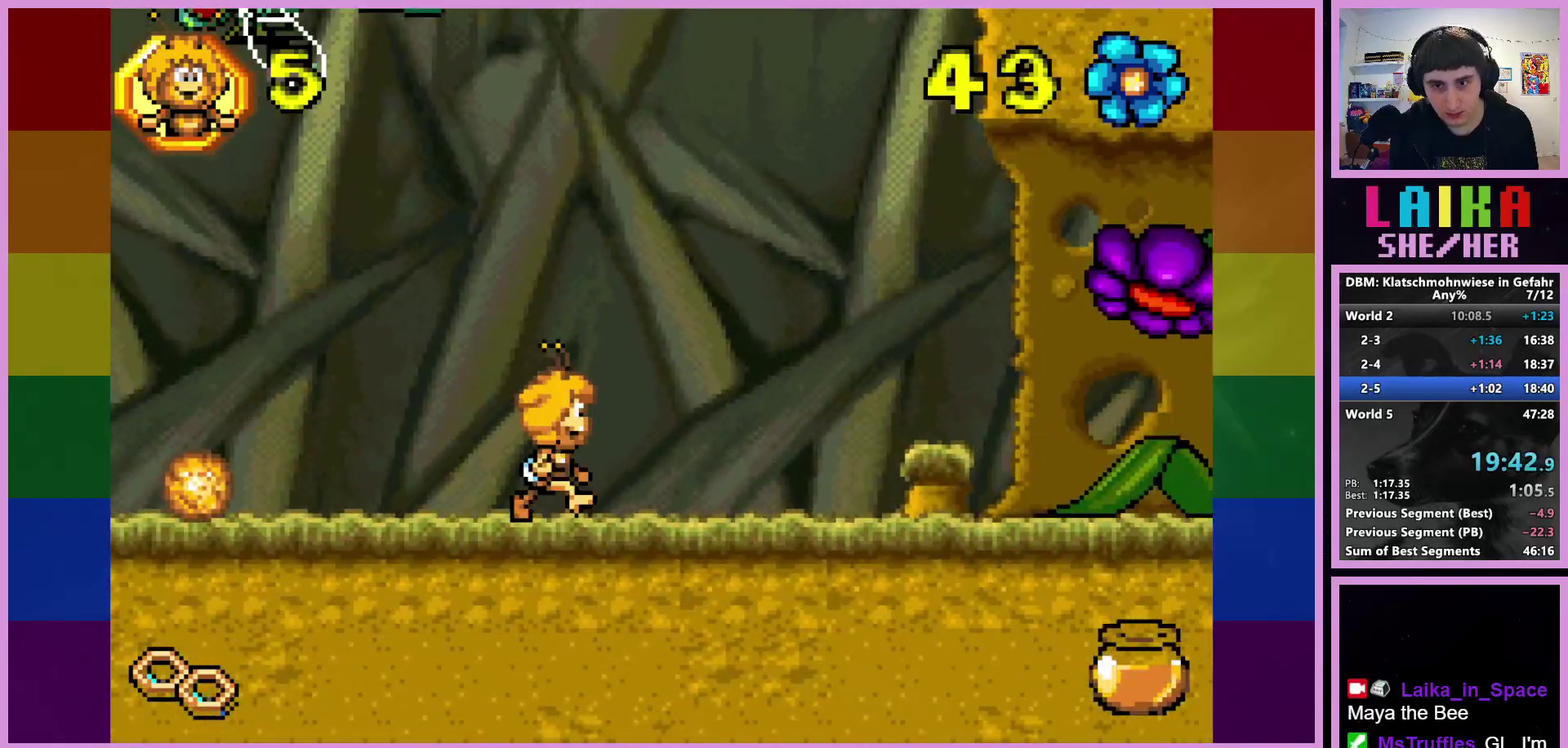
{"buttons": ["CROSS"], "left_stick": "right", "events": [[500, "CROSS", "down"]]}
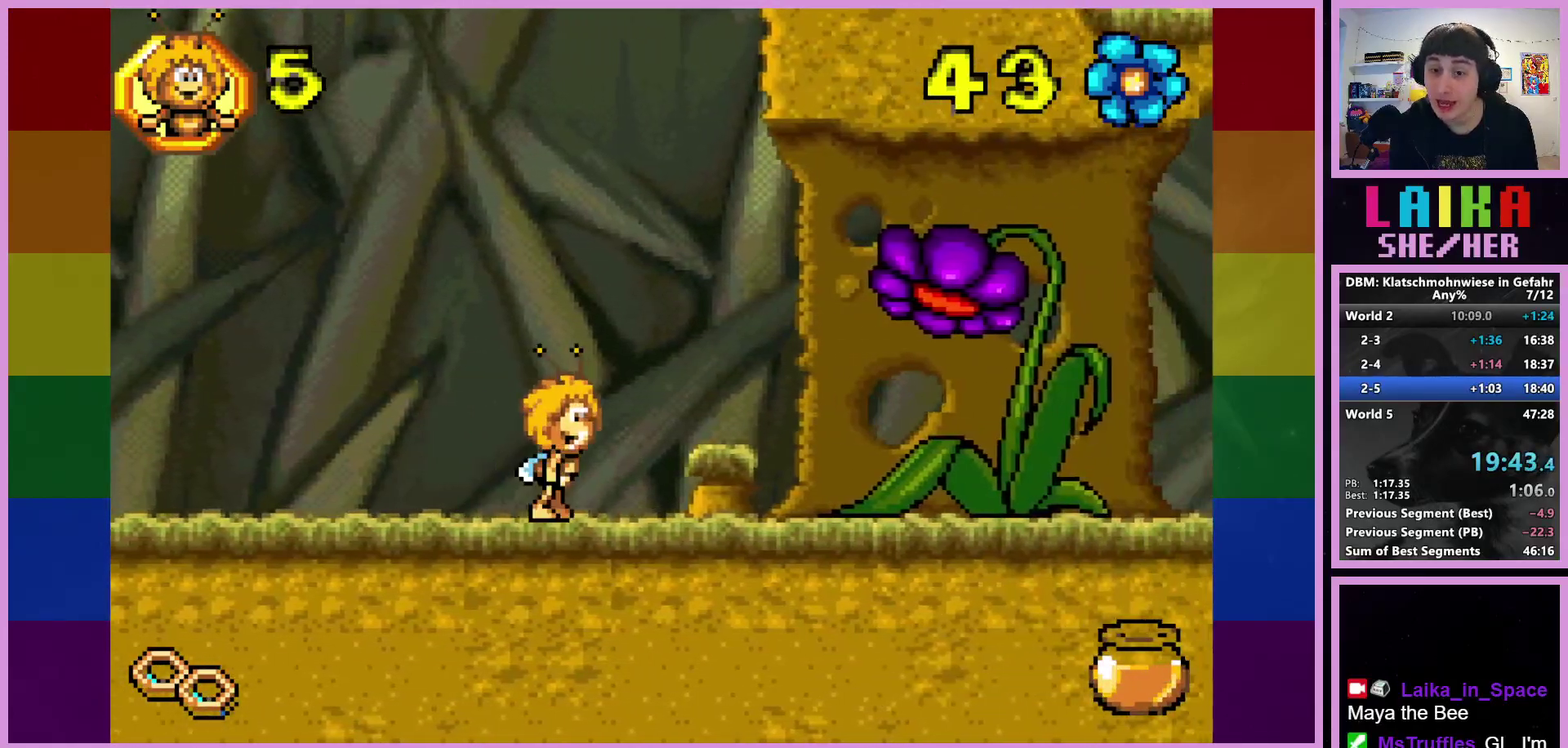
{"buttons": [], "left_stick": "right", "events": [[67, "CROSS", "up"]]}
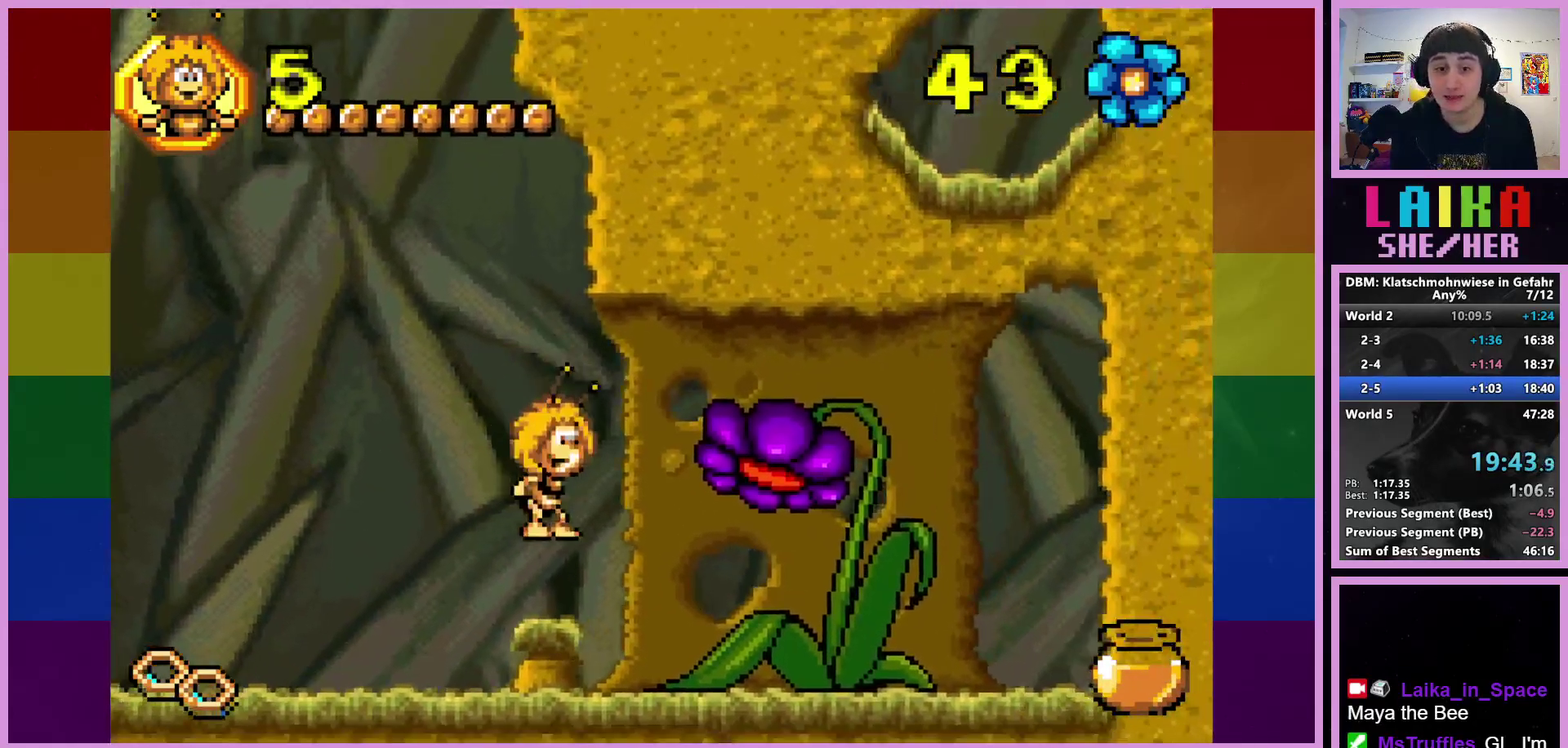
{"buttons": [], "left_stick": "right", "events": []}
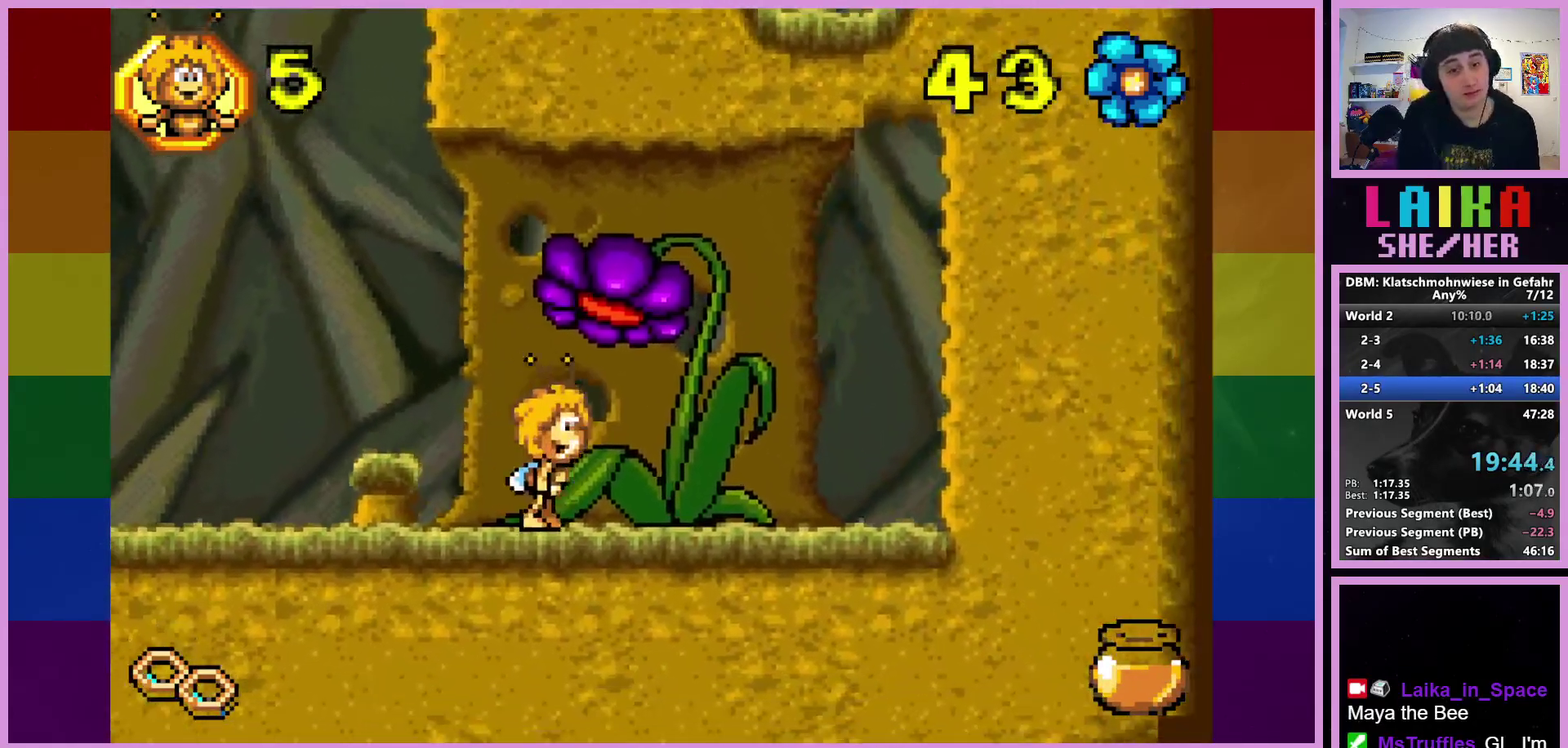
{"buttons": [], "left_stick": "center", "events": [[433, "left_stick", "center"]]}